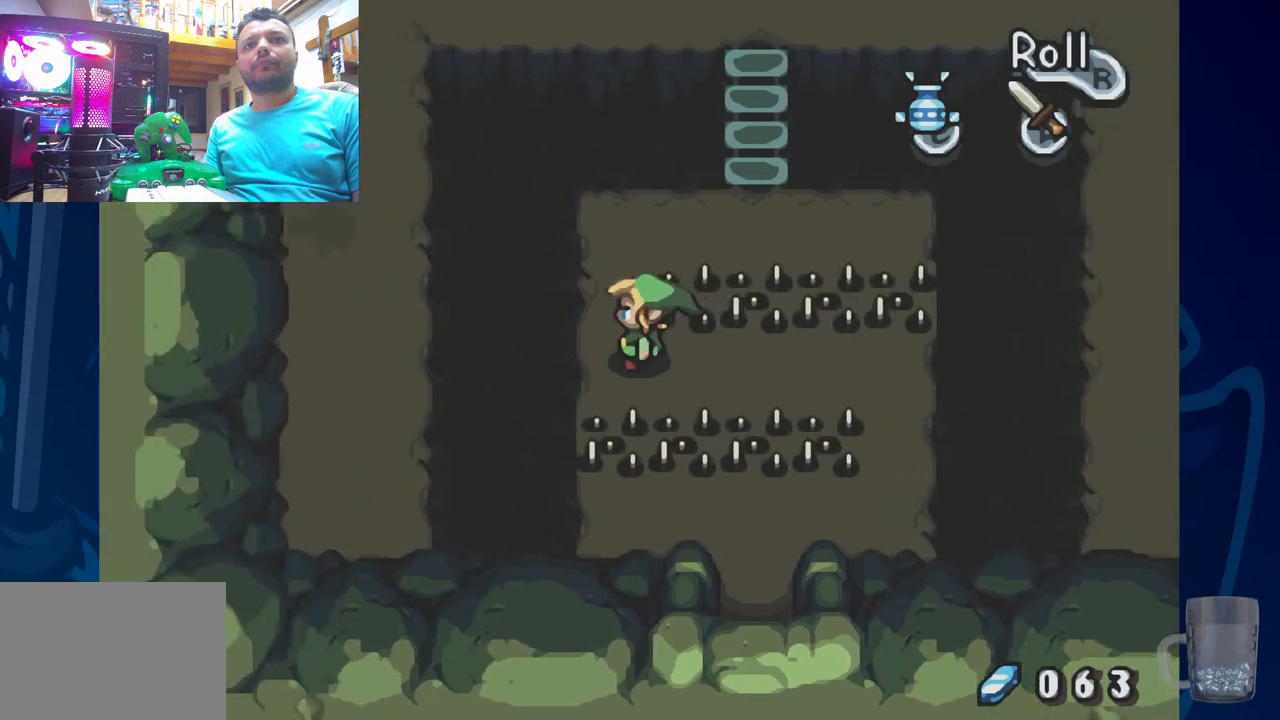
Gameplay with a controller (PlayStation layout); each line is a JSON object with the inputs held at the frame after it. "events" lists button and stick changes between this image and that frame as [ms after this image, input, new state], when the widget could be followed in between.
{"buttons": ["DPAD_UP"], "left_stick": "center", "right_stick": "center", "events": [[333, "DPAD_UP", "down"]]}
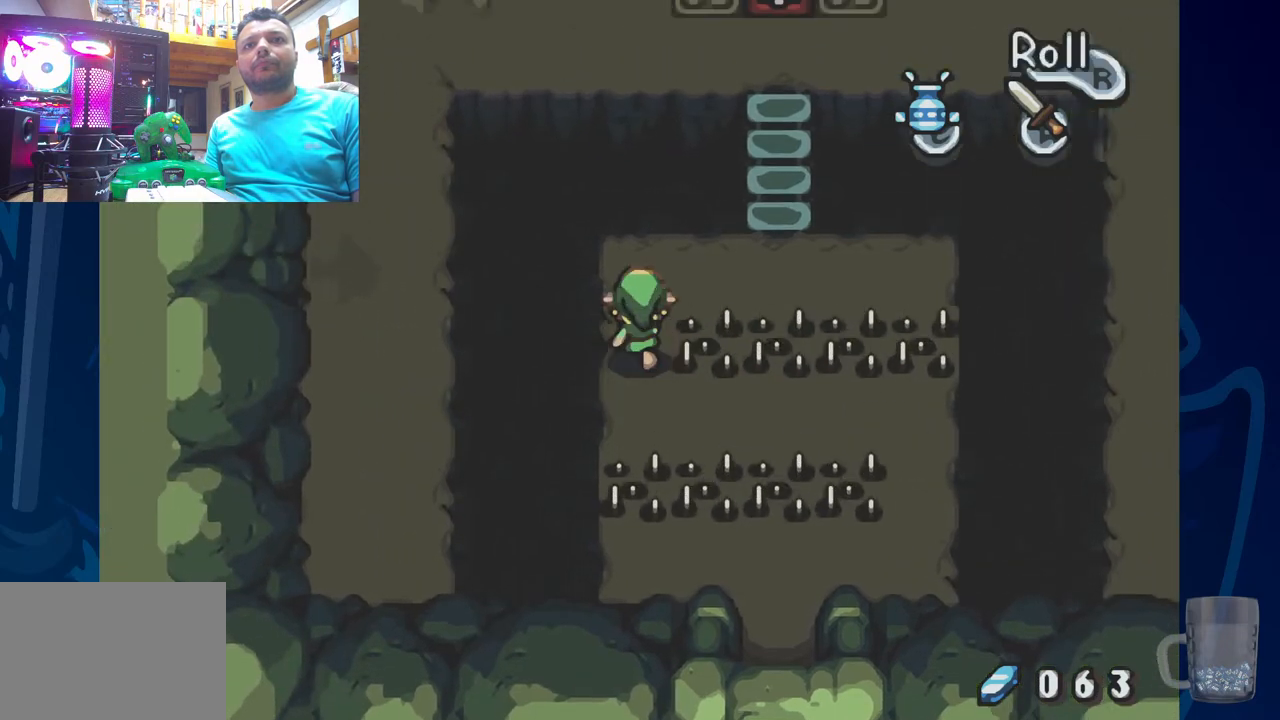
{"buttons": ["DPAD_RIGHT"], "left_stick": "center", "right_stick": "center", "events": [[233, "DPAD_UP", "up"], [417, "DPAD_RIGHT", "down"]]}
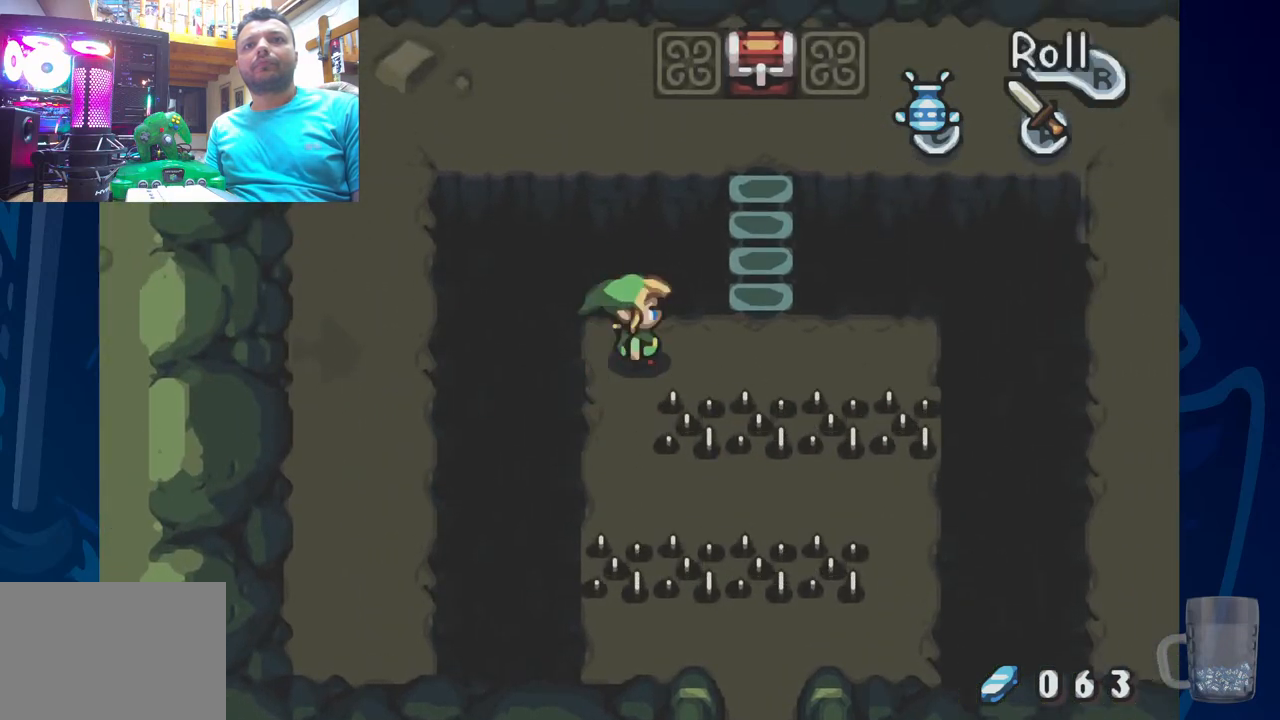
{"buttons": [], "left_stick": "center", "right_stick": "center", "events": [[333, "DPAD_RIGHT", "up"]]}
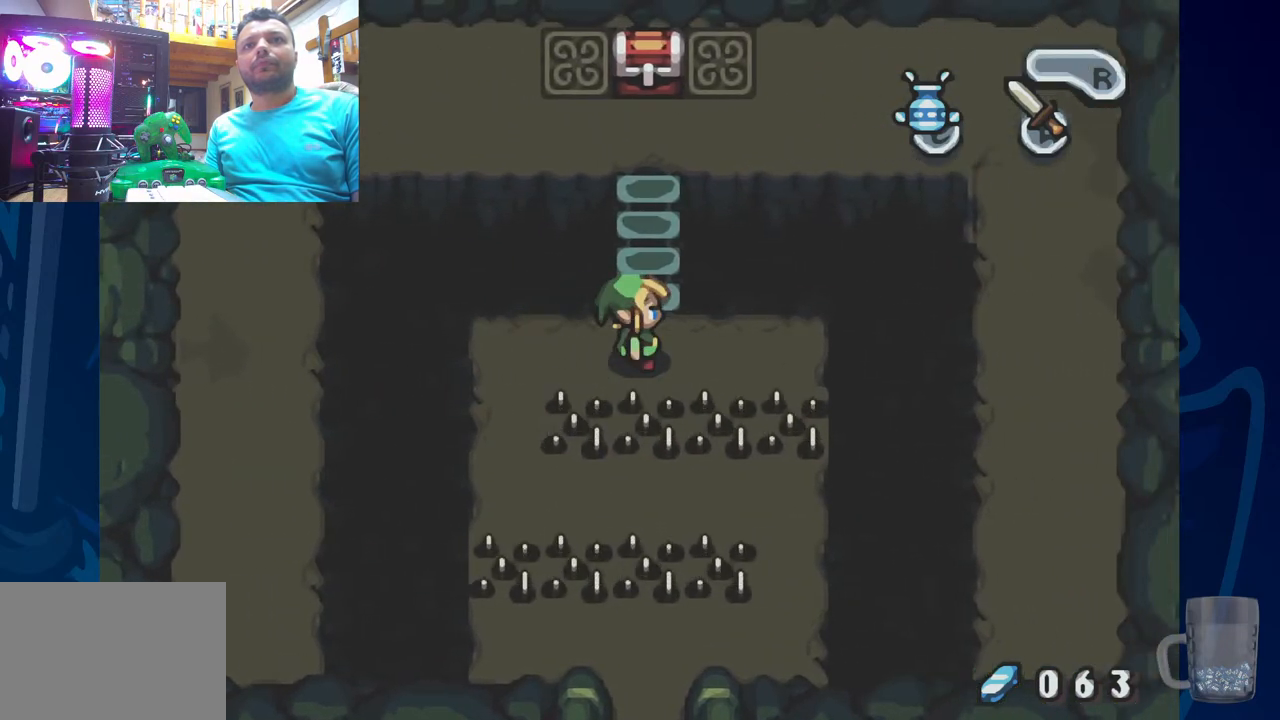
{"buttons": ["DPAD_UP"], "left_stick": "center", "right_stick": "center", "events": [[67, "DPAD_UP", "down"]]}
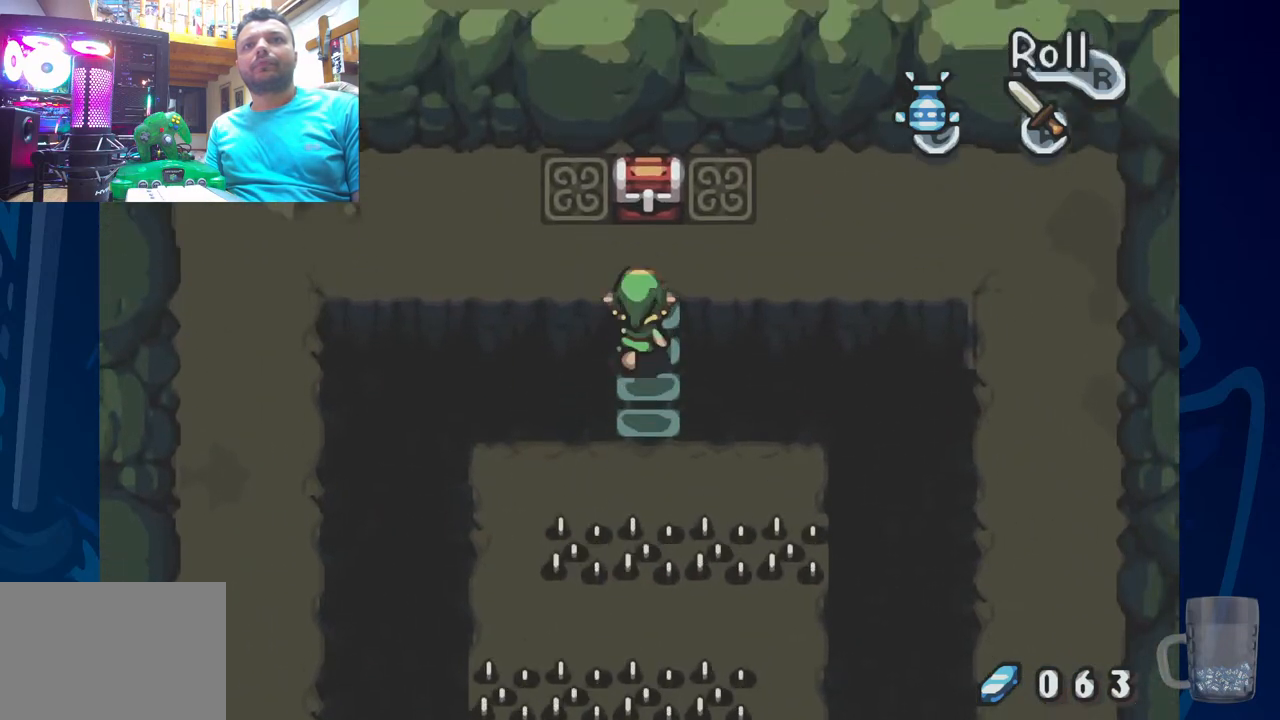
{"buttons": ["R2"], "left_stick": "center", "right_stick": "center", "events": [[400, "R2", "down"], [483, "DPAD_UP", "up"]]}
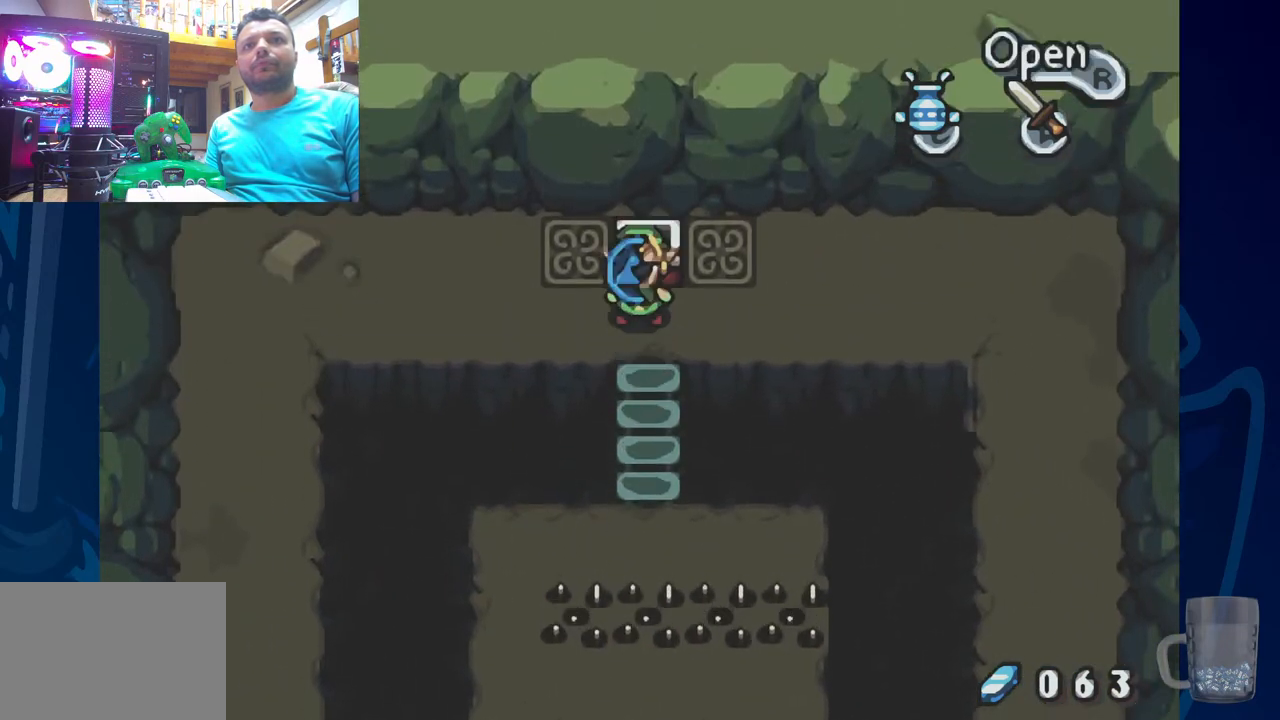
{"buttons": [], "left_stick": "center", "right_stick": "center", "events": [[133, "R2", "up"]]}
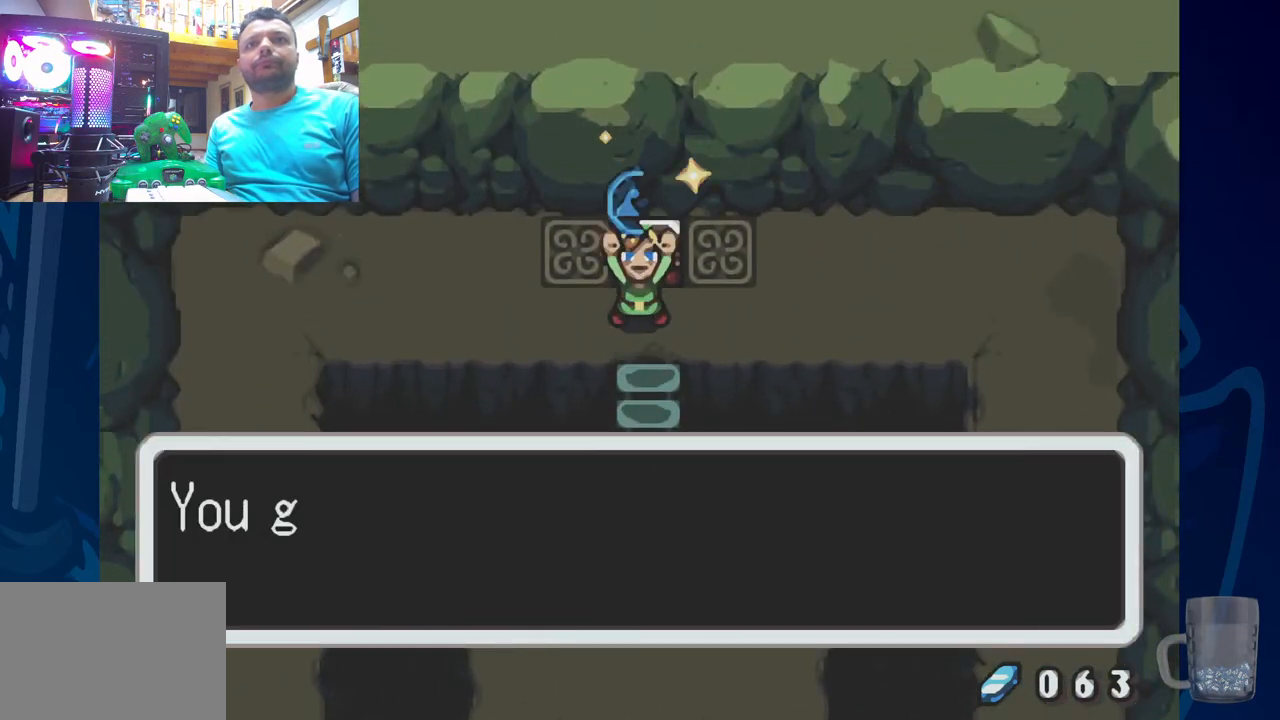
{"buttons": [], "left_stick": "center", "right_stick": "center", "events": []}
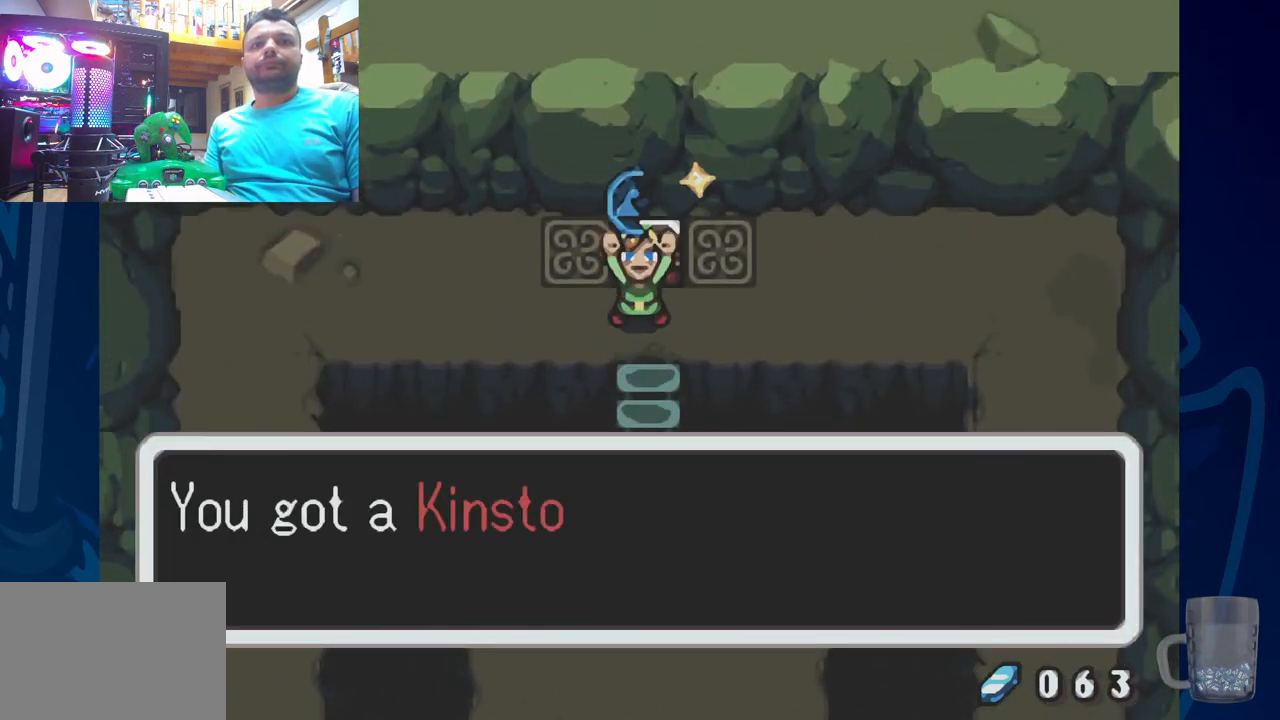
{"buttons": [], "left_stick": "center", "right_stick": "center", "events": []}
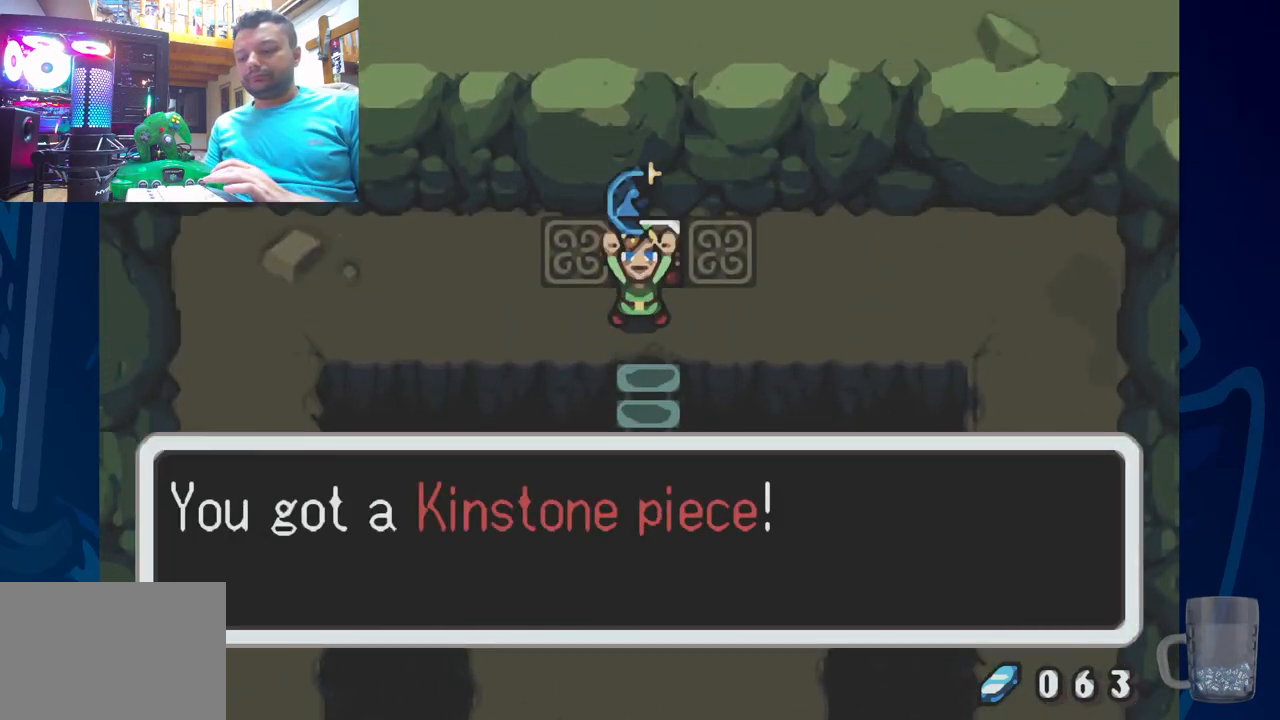
{"buttons": [], "left_stick": "center", "right_stick": "center", "events": []}
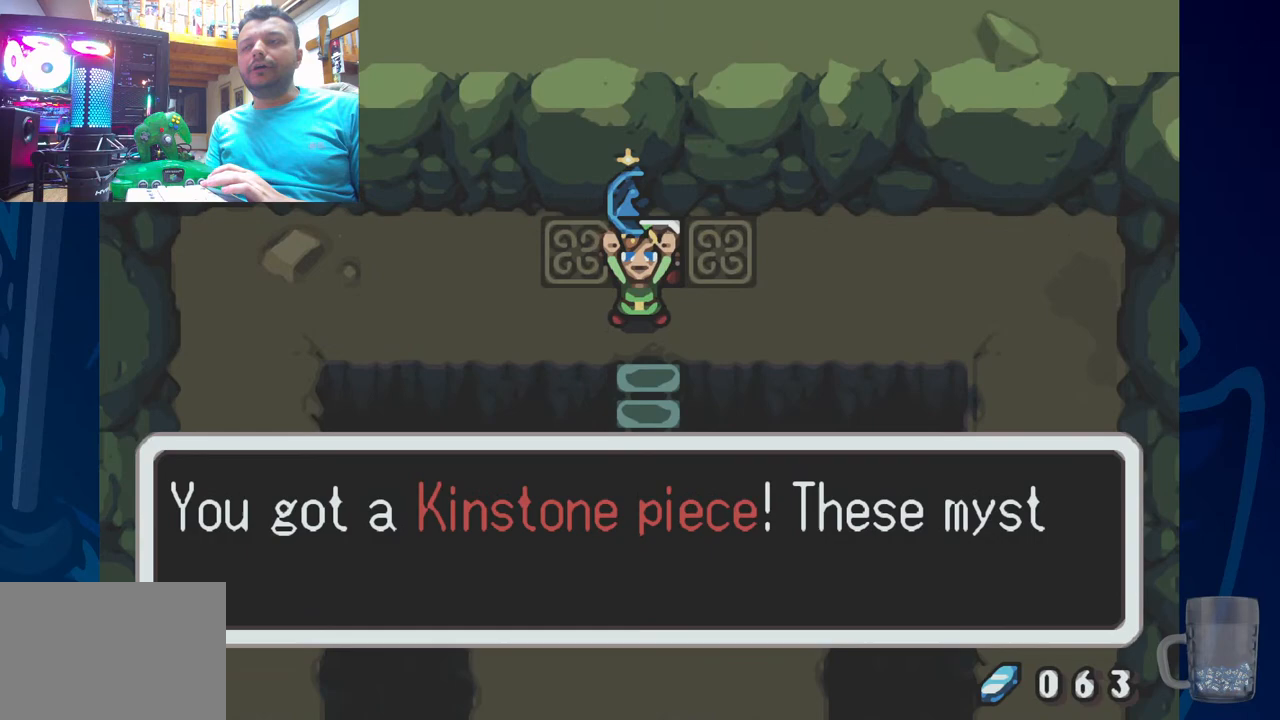
{"buttons": [], "left_stick": "center", "right_stick": "center", "events": []}
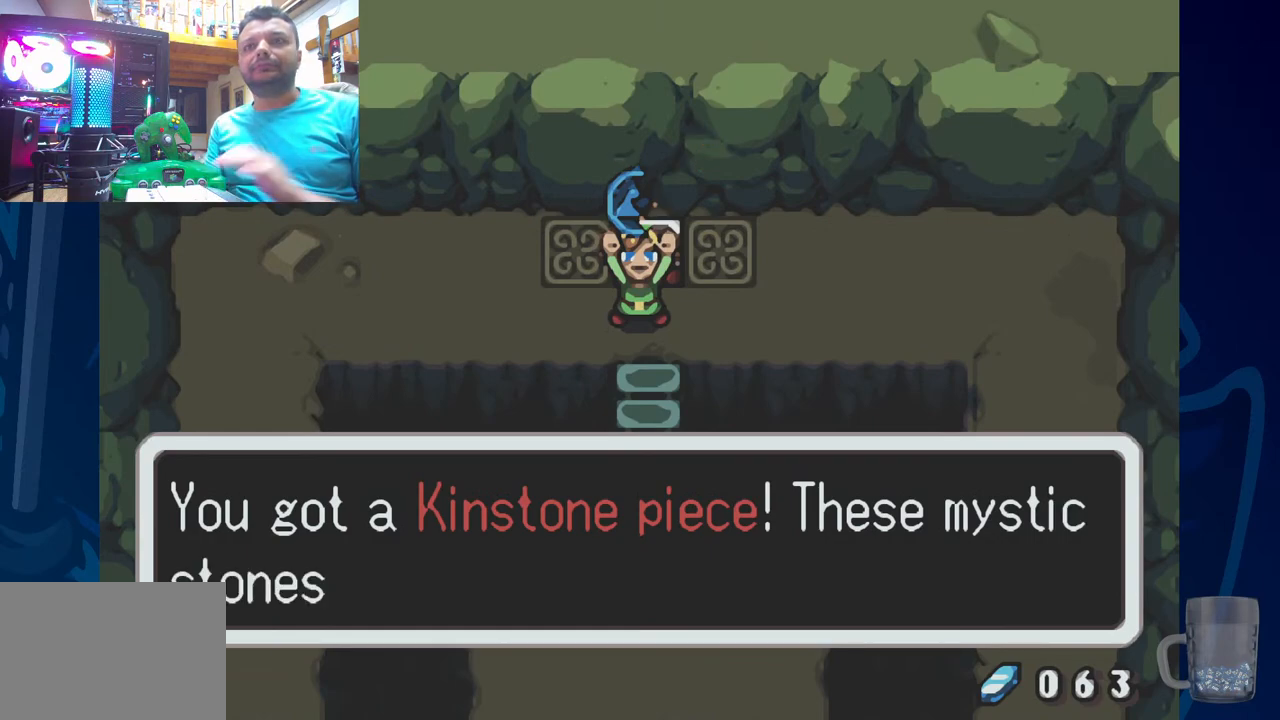
{"buttons": [], "left_stick": "center", "right_stick": "center", "events": [[283, "START", "down"], [467, "START", "up"]]}
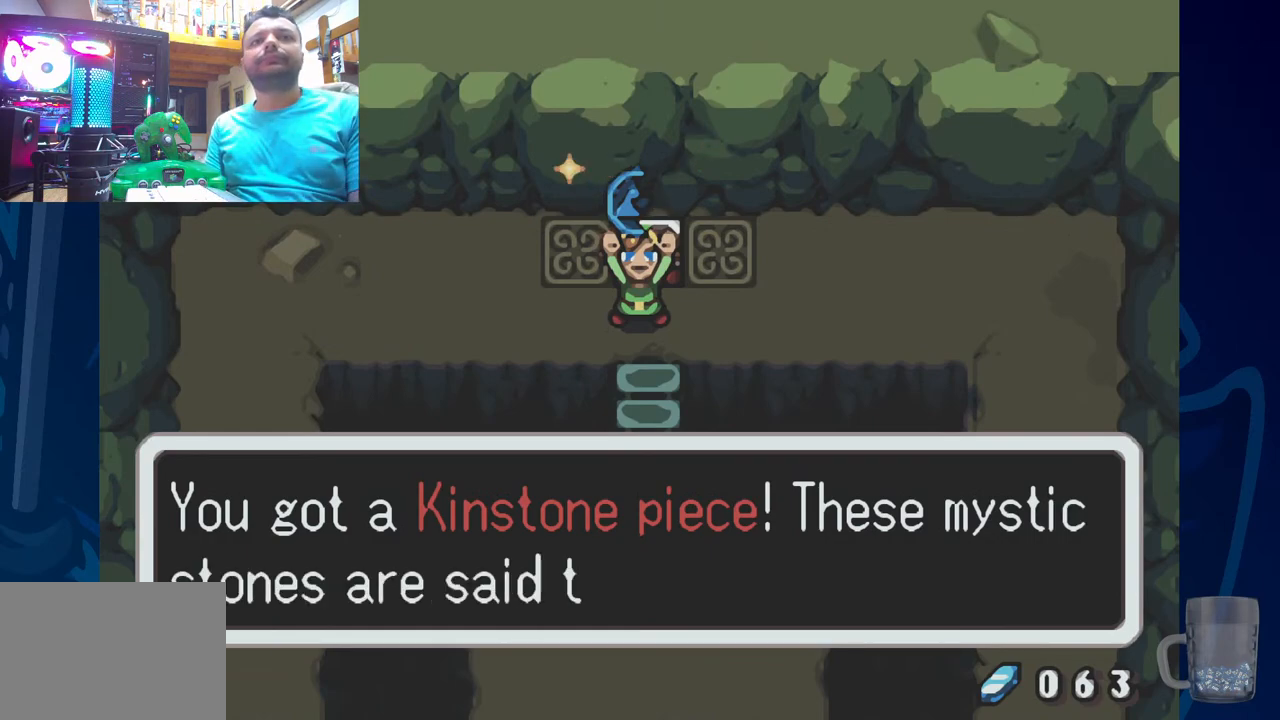
{"buttons": [], "left_stick": "center", "right_stick": "center", "events": [[333, "CROSS", "down"], [500, "CROSS", "up"]]}
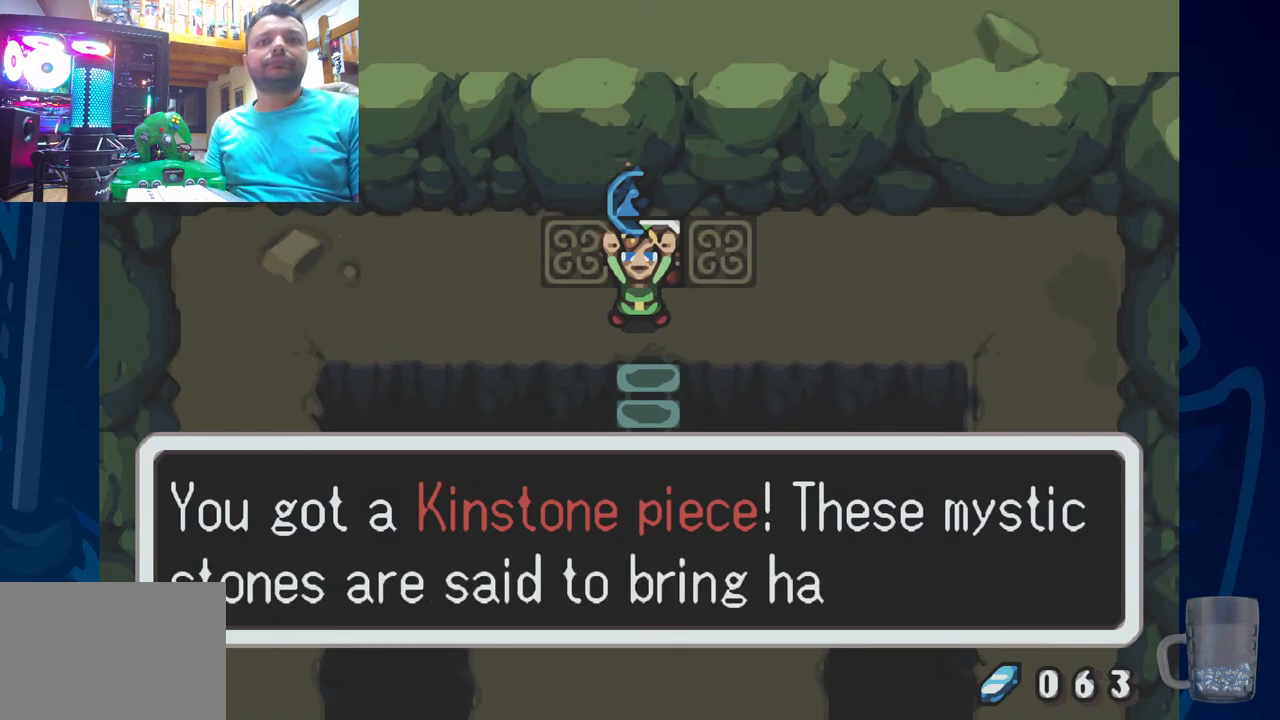
{"buttons": [], "left_stick": "center", "right_stick": "center", "events": []}
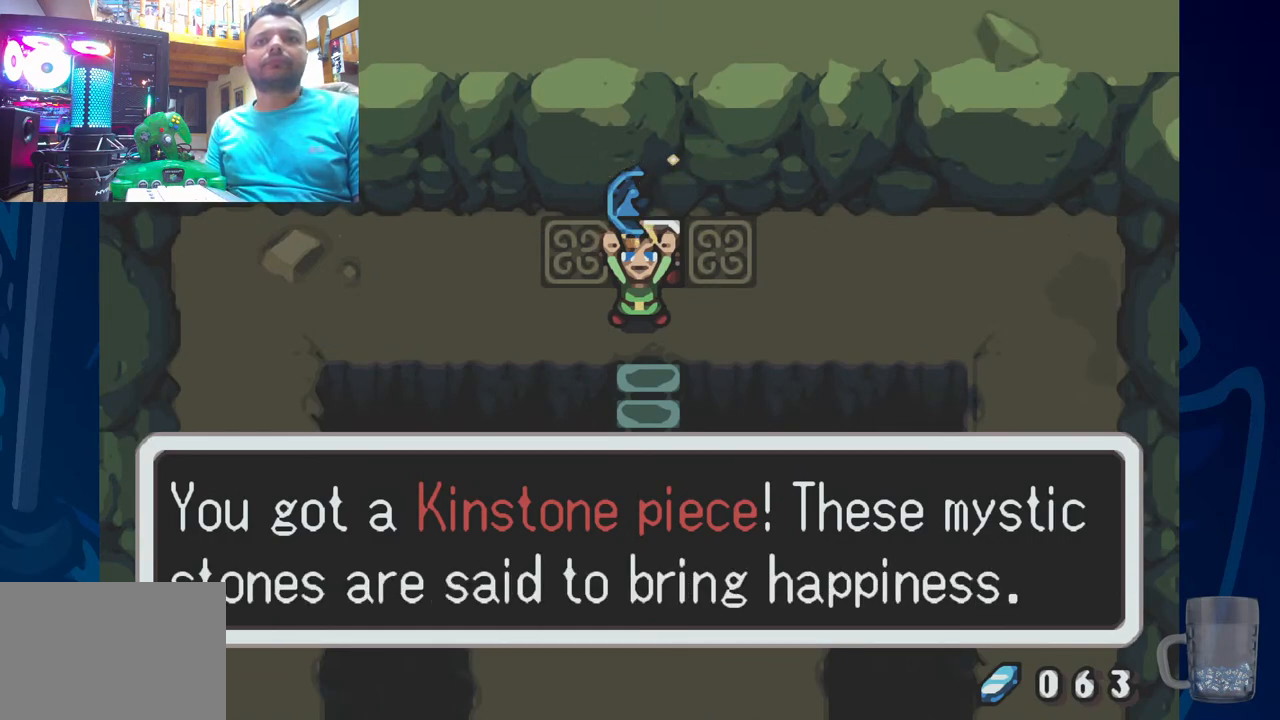
{"buttons": ["DPAD_LEFT"], "left_stick": "center", "right_stick": "center", "events": [[333, "DPAD_LEFT", "down"]]}
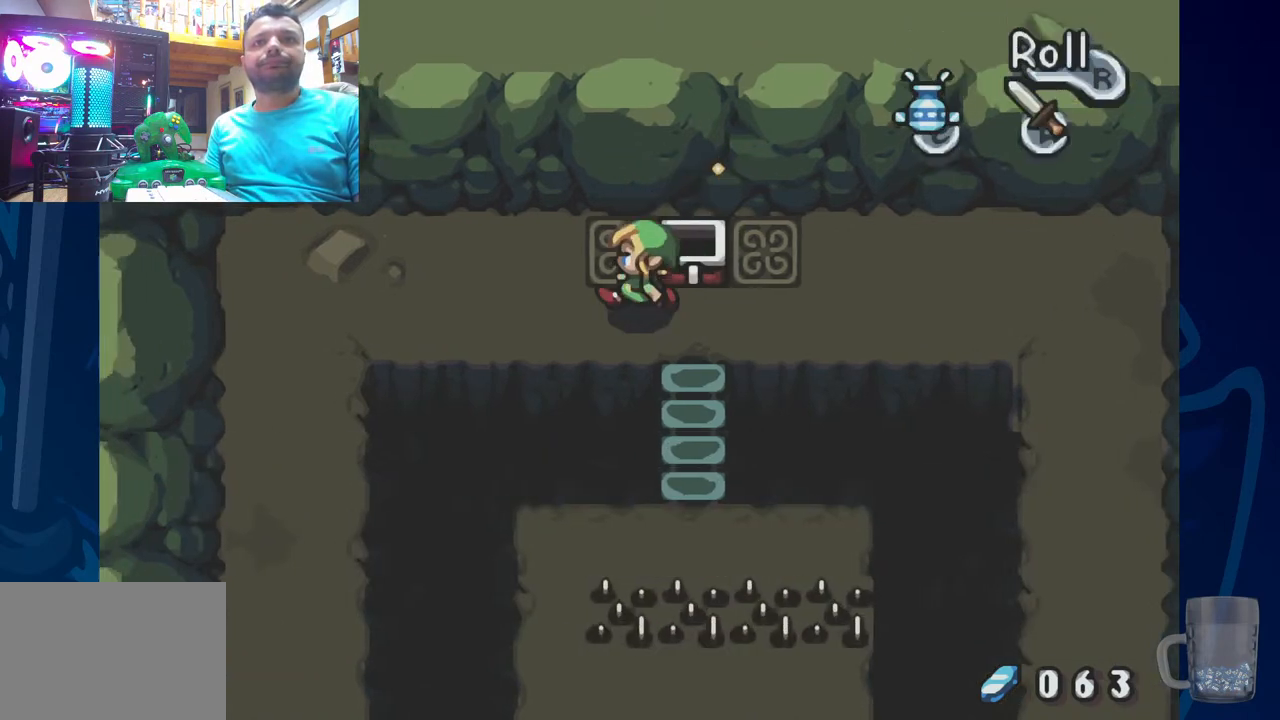
{"buttons": ["DPAD_LEFT"], "left_stick": "center", "right_stick": "center", "events": []}
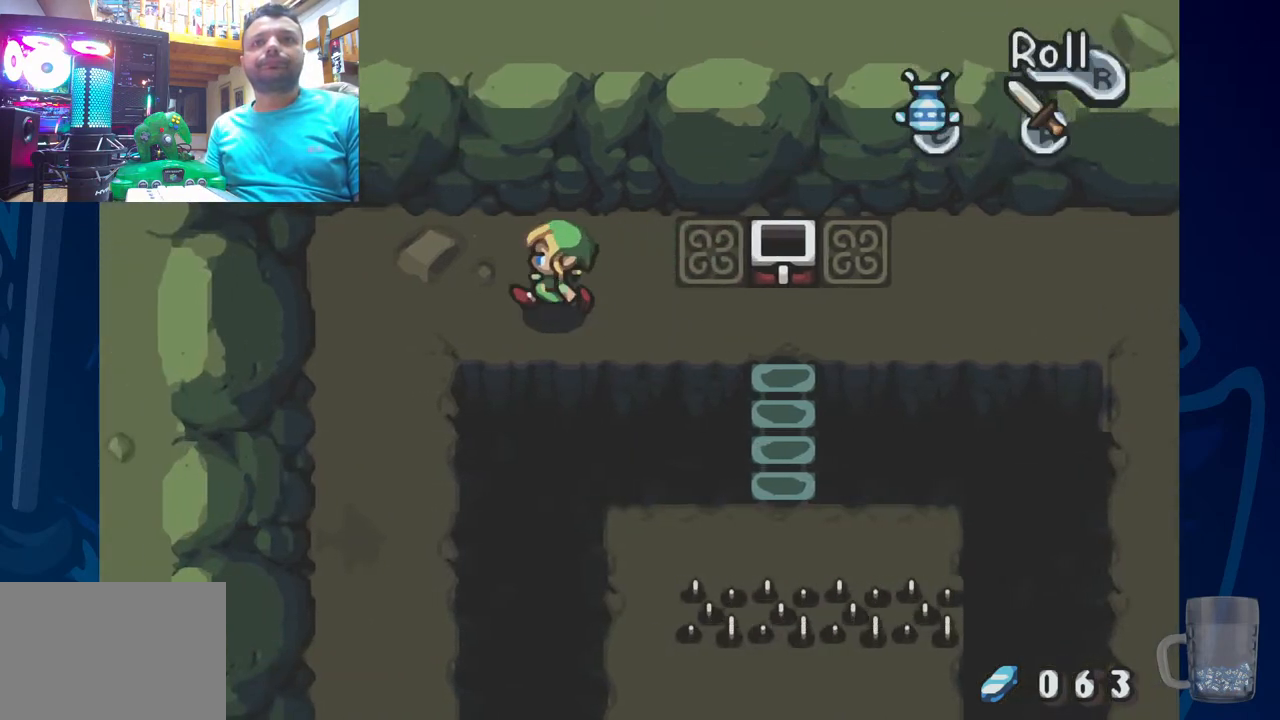
{"buttons": ["DPAD_LEFT"], "left_stick": "center", "right_stick": "center", "events": []}
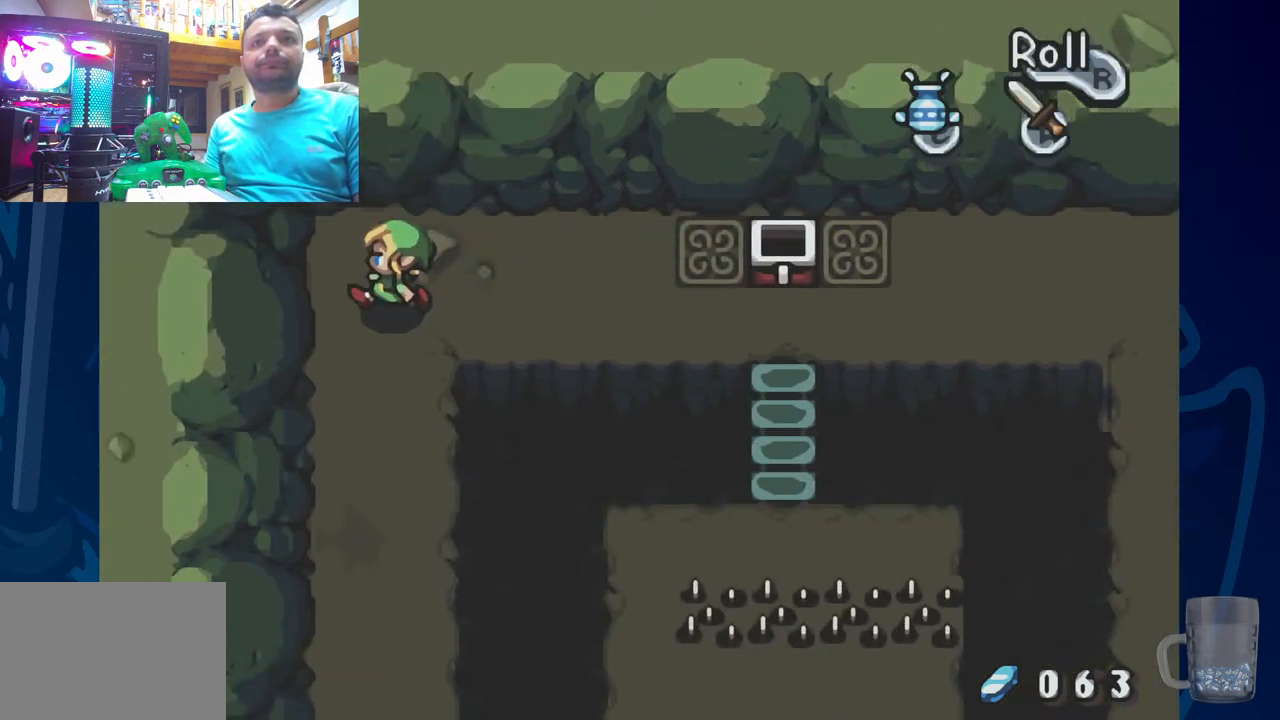
{"buttons": ["DPAD_DOWN"], "left_stick": "center", "right_stick": "center", "events": [[17, "DPAD_DOWN", "down"], [17, "DPAD_LEFT", "up"], [150, "R2", "down"], [400, "R2", "up"]]}
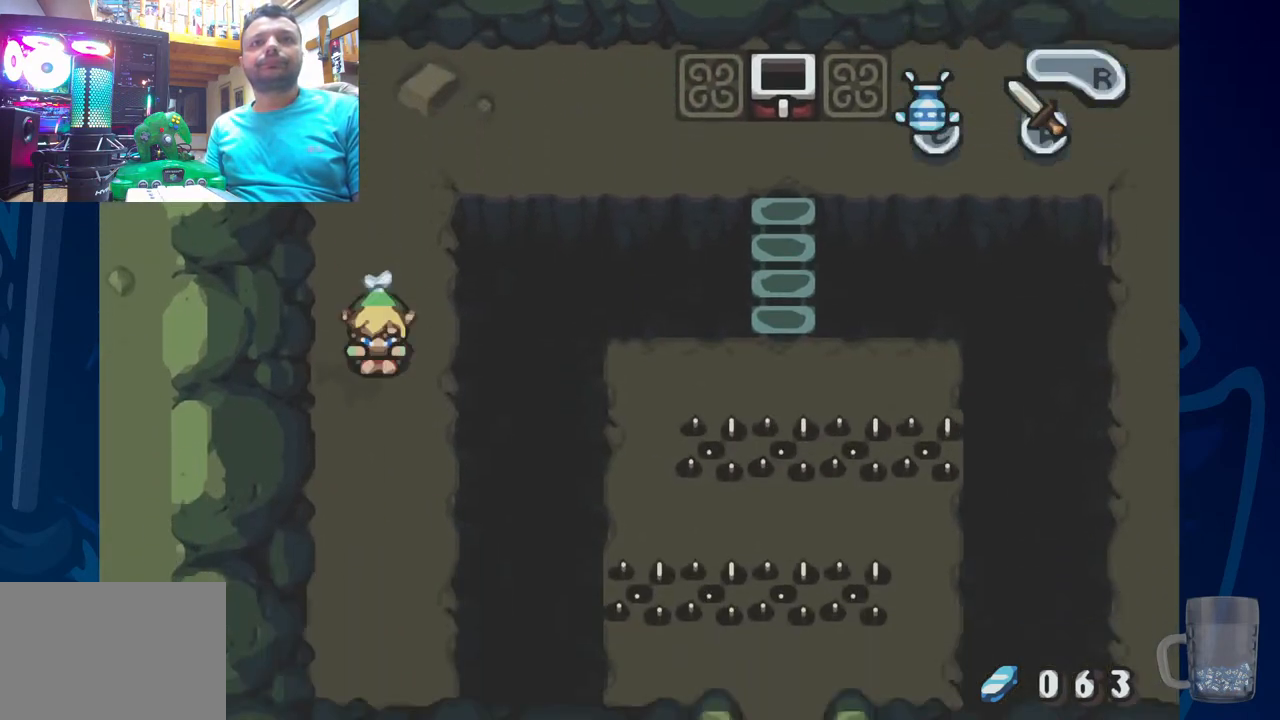
{"buttons": [], "left_stick": "center", "right_stick": "center", "events": [[100, "R2", "down"], [367, "R2", "up"], [500, "DPAD_DOWN", "up"]]}
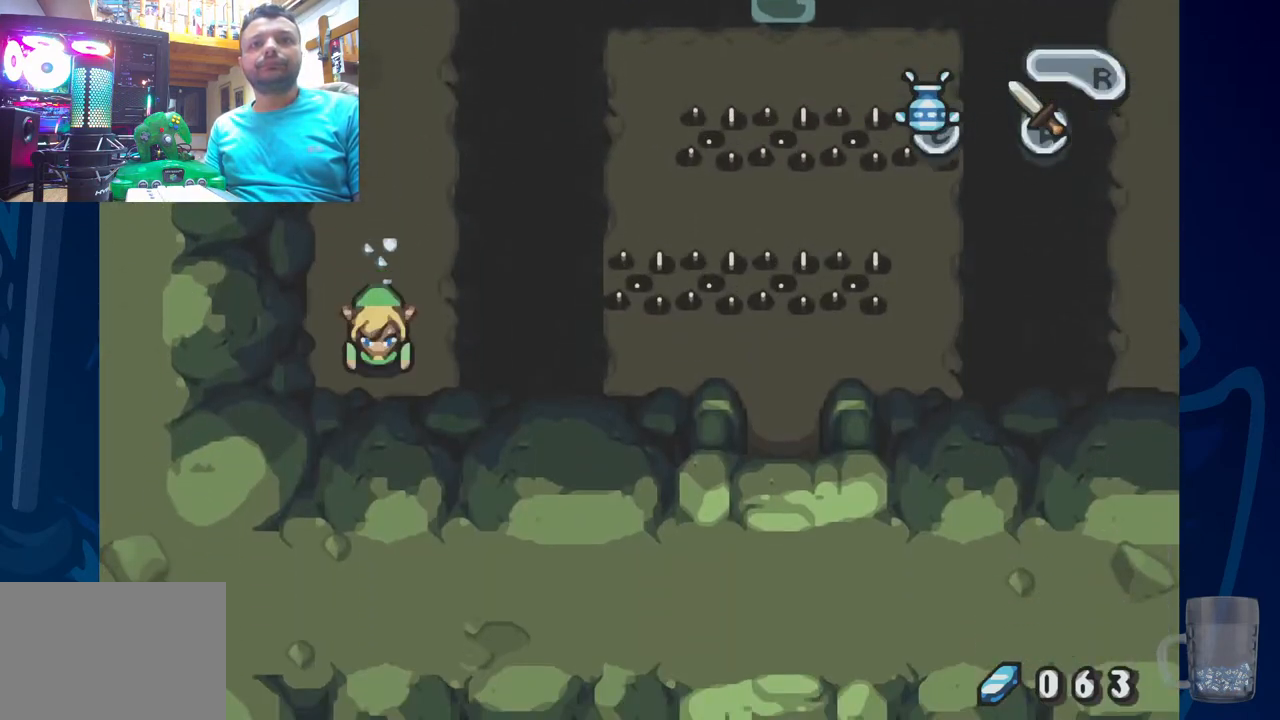
{"buttons": ["R2", "DPAD_UP"], "left_stick": "center", "right_stick": "center", "events": [[100, "DPAD_UP", "down"], [383, "R2", "down"]]}
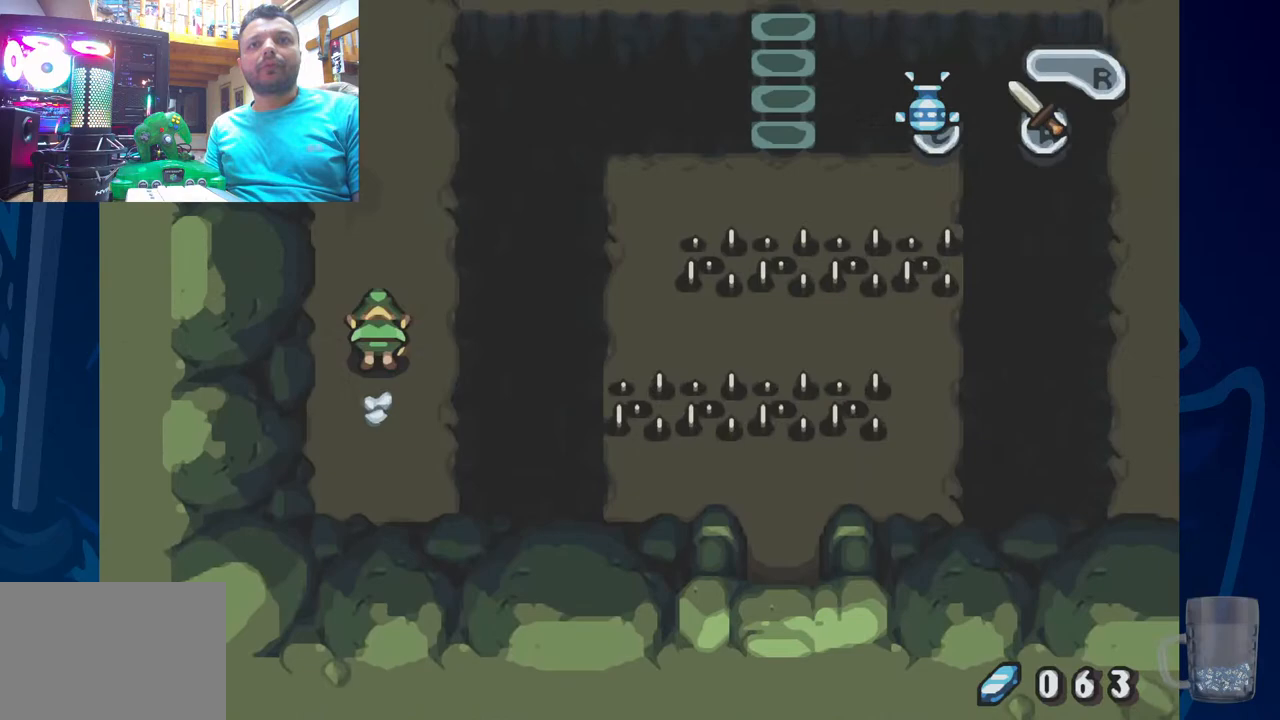
{"buttons": ["R2", "DPAD_UP"], "left_stick": "center", "right_stick": "center", "events": [[150, "R2", "up"], [300, "R2", "down"]]}
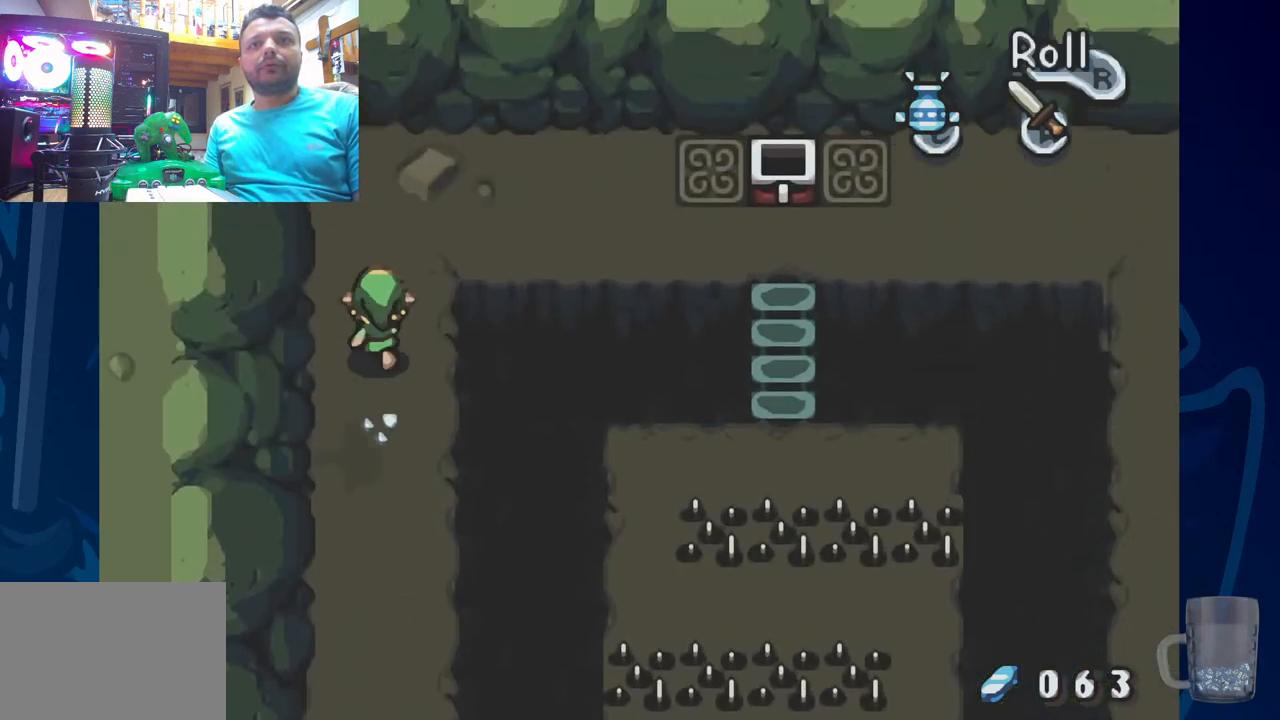
{"buttons": ["DPAD_RIGHT"], "left_stick": "center", "right_stick": "center", "events": [[83, "R2", "up"], [467, "DPAD_RIGHT", "down"], [483, "DPAD_UP", "up"]]}
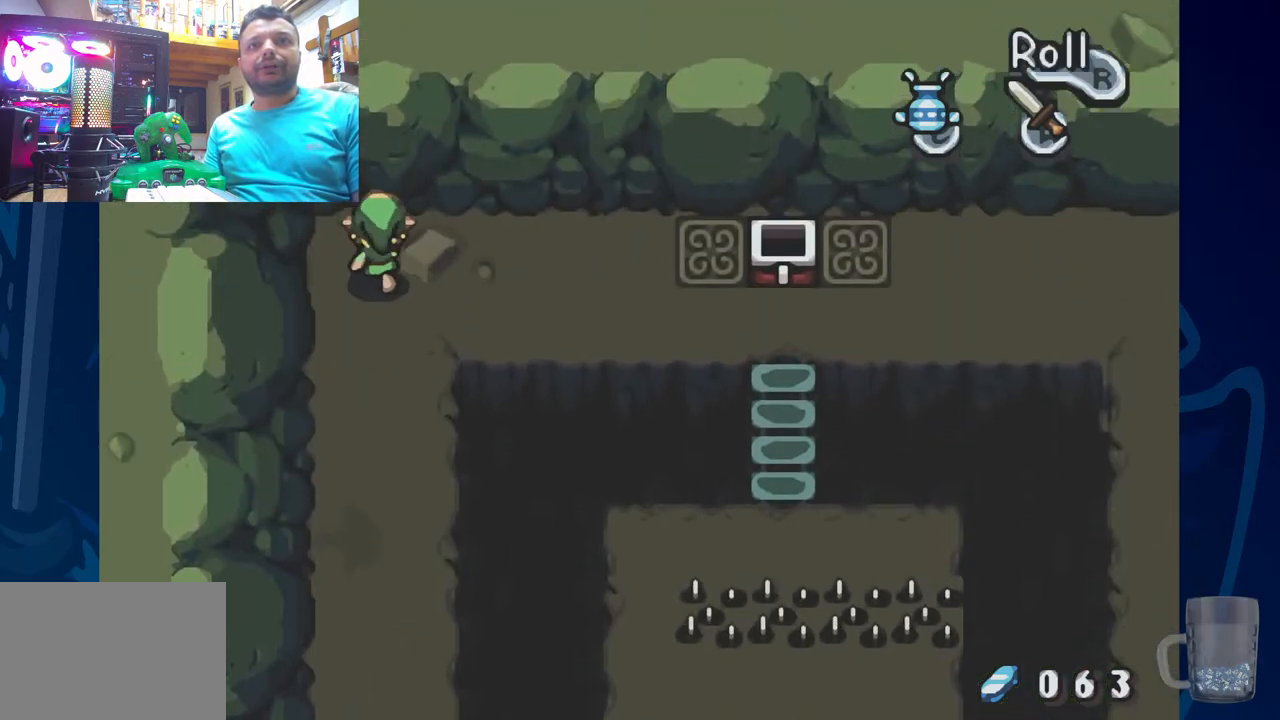
{"buttons": ["DPAD_DOWN", "DPAD_RIGHT"], "left_stick": "center", "right_stick": "center", "events": [[67, "DPAD_DOWN", "down"], [217, "DPAD_DOWN", "up"], [483, "DPAD_DOWN", "down"]]}
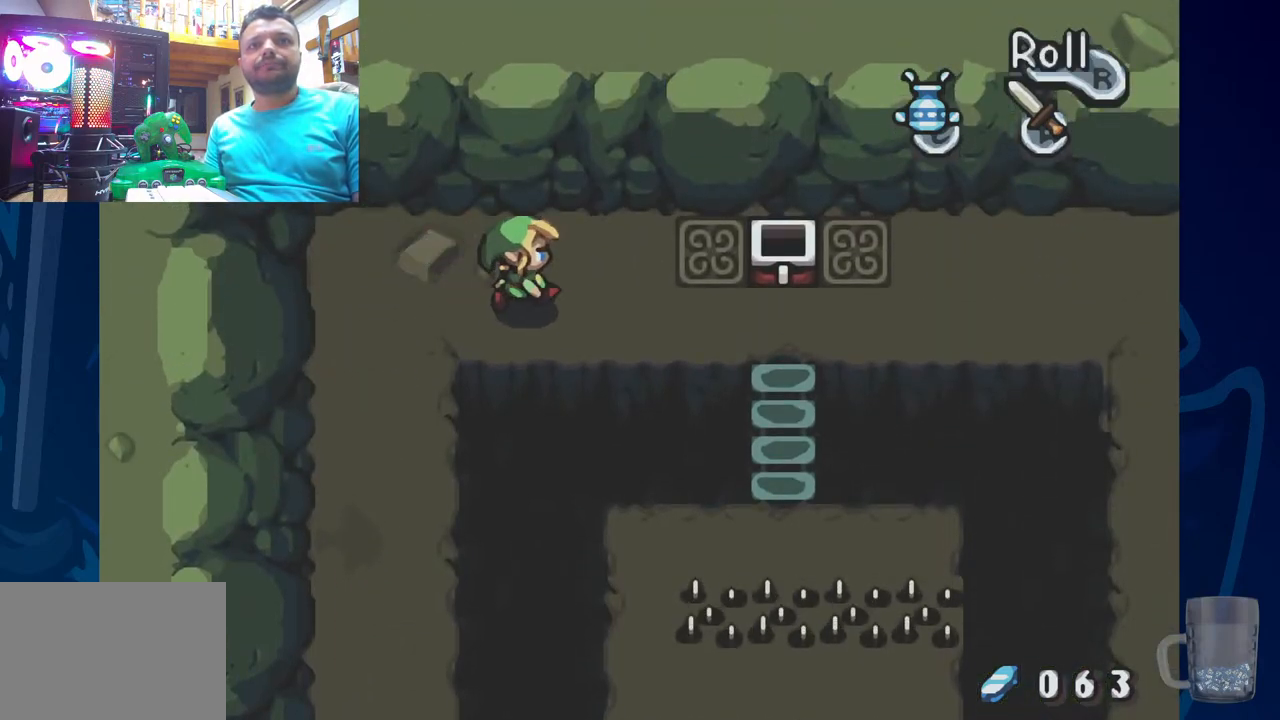
{"buttons": ["DPAD_RIGHT"], "left_stick": "center", "right_stick": "center", "events": [[50, "DPAD_DOWN", "up"]]}
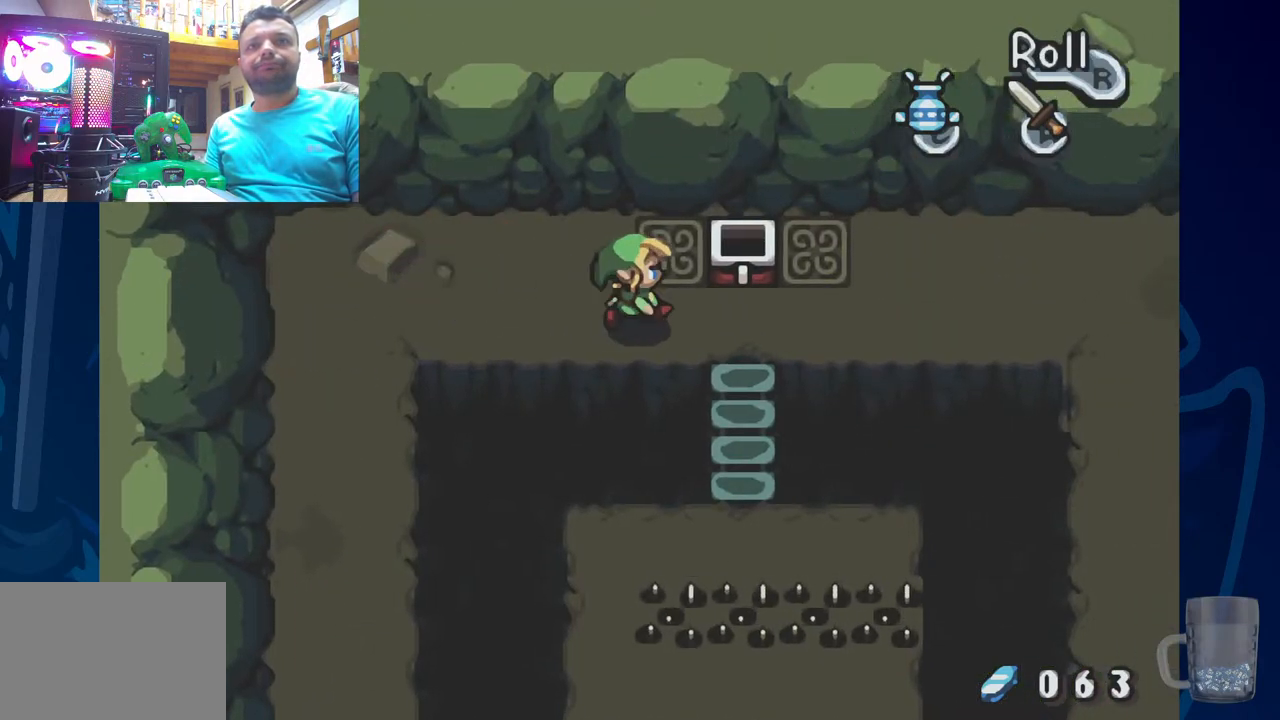
{"buttons": ["DPAD_RIGHT"], "left_stick": "center", "right_stick": "center", "events": [[17, "R2", "down"], [317, "R2", "up"]]}
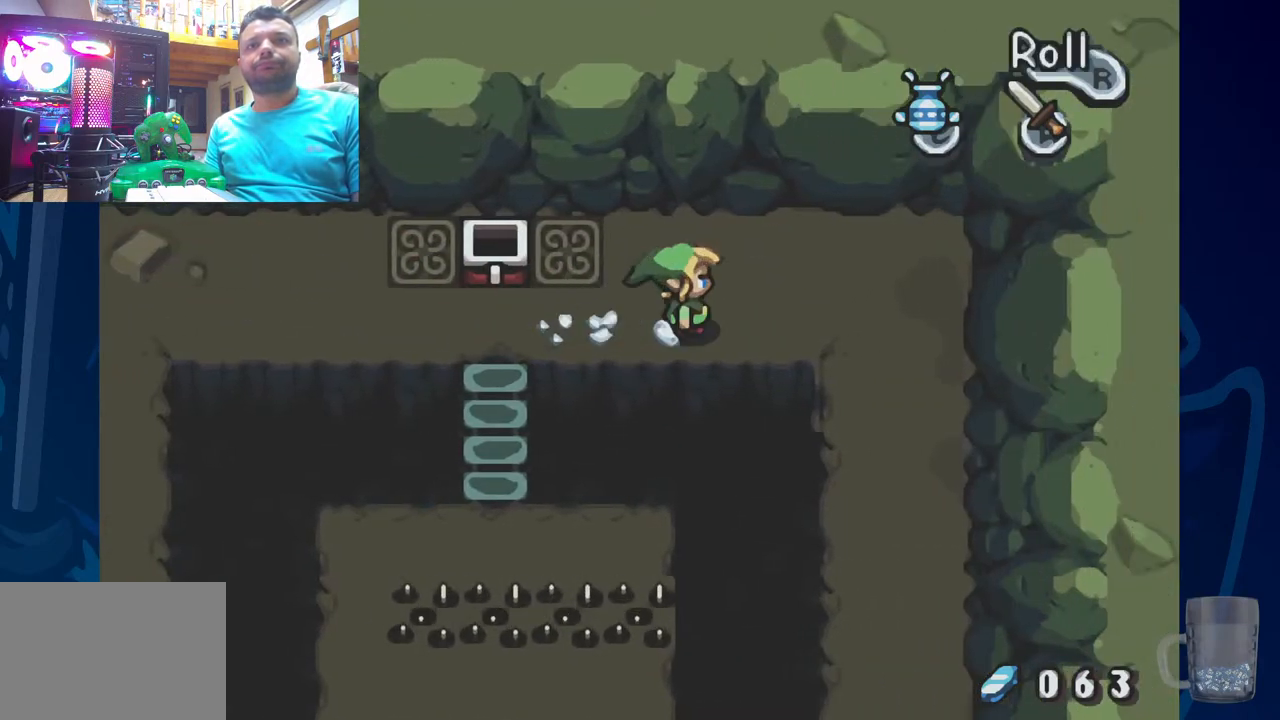
{"buttons": ["DPAD_LEFT"], "left_stick": "center", "right_stick": "center", "events": [[83, "DPAD_RIGHT", "up"], [100, "DPAD_UP", "down"], [133, "DPAD_LEFT", "down"], [350, "DPAD_UP", "up"]]}
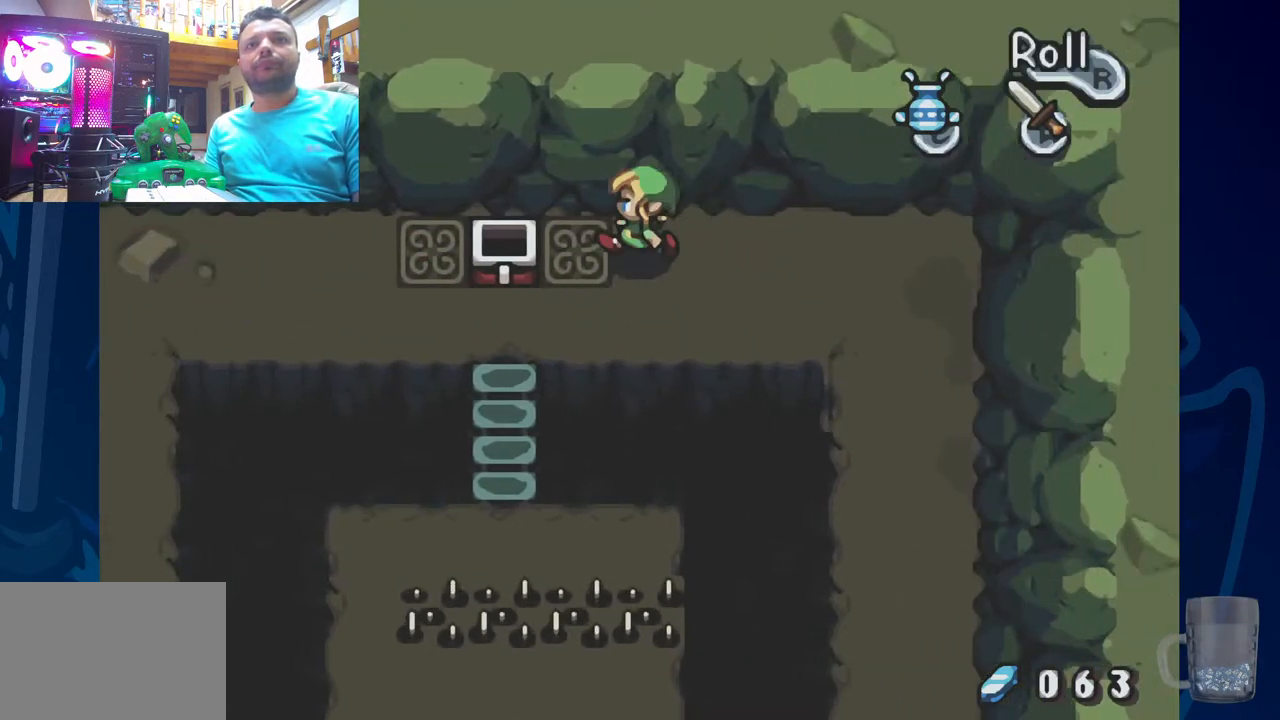
{"buttons": ["DPAD_RIGHT"], "left_stick": "center", "right_stick": "center", "events": [[250, "DPAD_LEFT", "up"], [250, "DPAD_RIGHT", "down"]]}
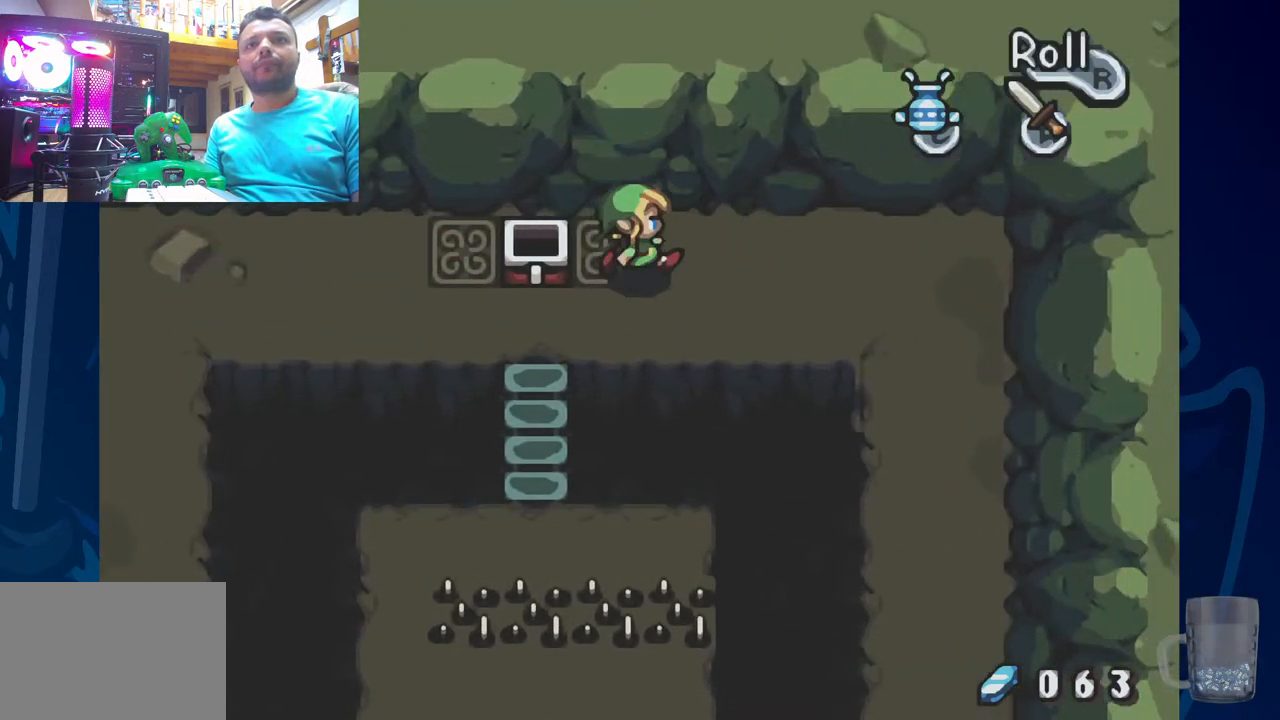
{"buttons": ["DPAD_RIGHT"], "left_stick": "center", "right_stick": "center", "events": [[133, "DPAD_UP", "down"], [383, "DPAD_UP", "up"]]}
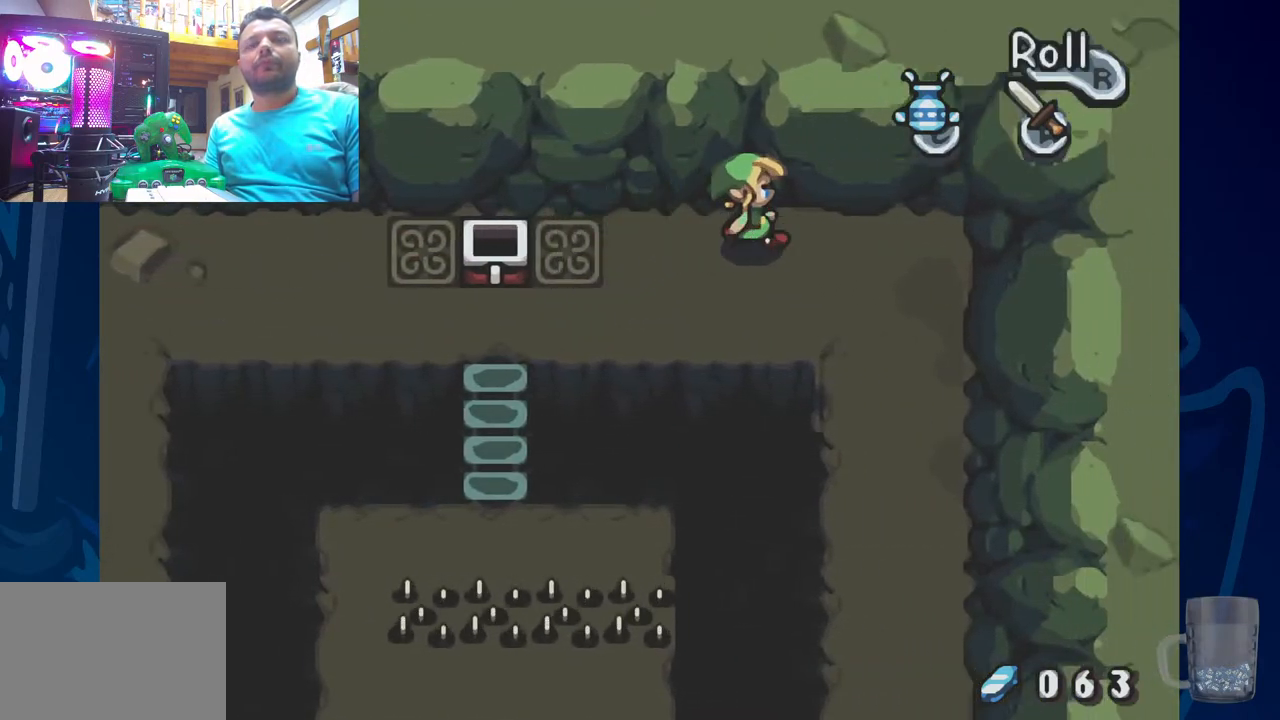
{"buttons": [], "left_stick": "center", "right_stick": "center", "events": [[400, "DPAD_RIGHT", "up"]]}